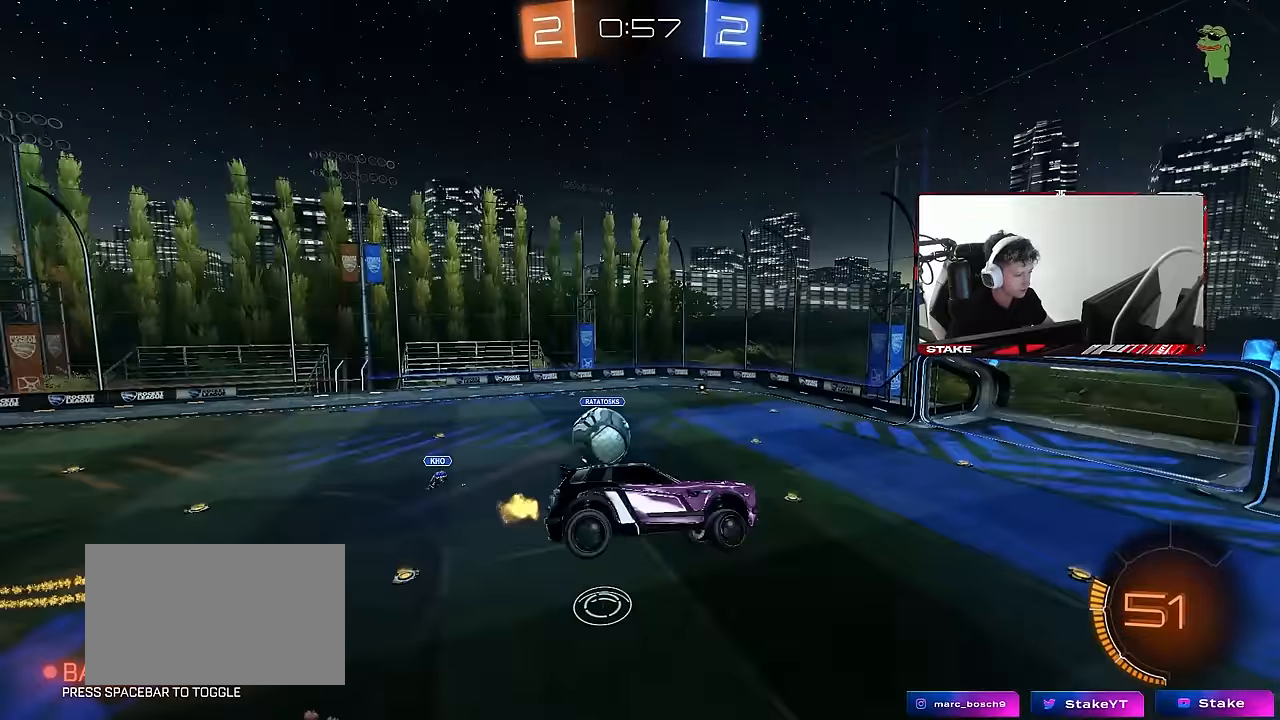
Gameplay with keyboard and mouse; each line is a JSON object with the keys and mouse buttons held at the frame after it. "events" lists presses ("down") and releases ("up") of "1", "2", "3", "4", "5", "a", "alt", "c", "caps_lock", "ctrl", "d", "e", "f", "g", "q", "r", "s", "shift", "space", "t", "tab", "v", "w", "x", "z", "mouse_left", "mouse_wheel" and "mouse_right" between this image and that frame as [ms after this image, input, new state], when the widget could be followed in between. "mouse_left", "mouse_wheel", "mouse_right" = the "left", "wheel", "right" buttons of the "mouse" list. No other keys are recorded. "wheel" means that the mouse wheel is clicked or scrolled. Mouse movement is not recorded.
{"keys": ["a", "shift"], "mouse": [], "events": [[100, "shift", "down"], [150, "s", "up"], [333, "s", "down"], [483, "s", "up"]]}
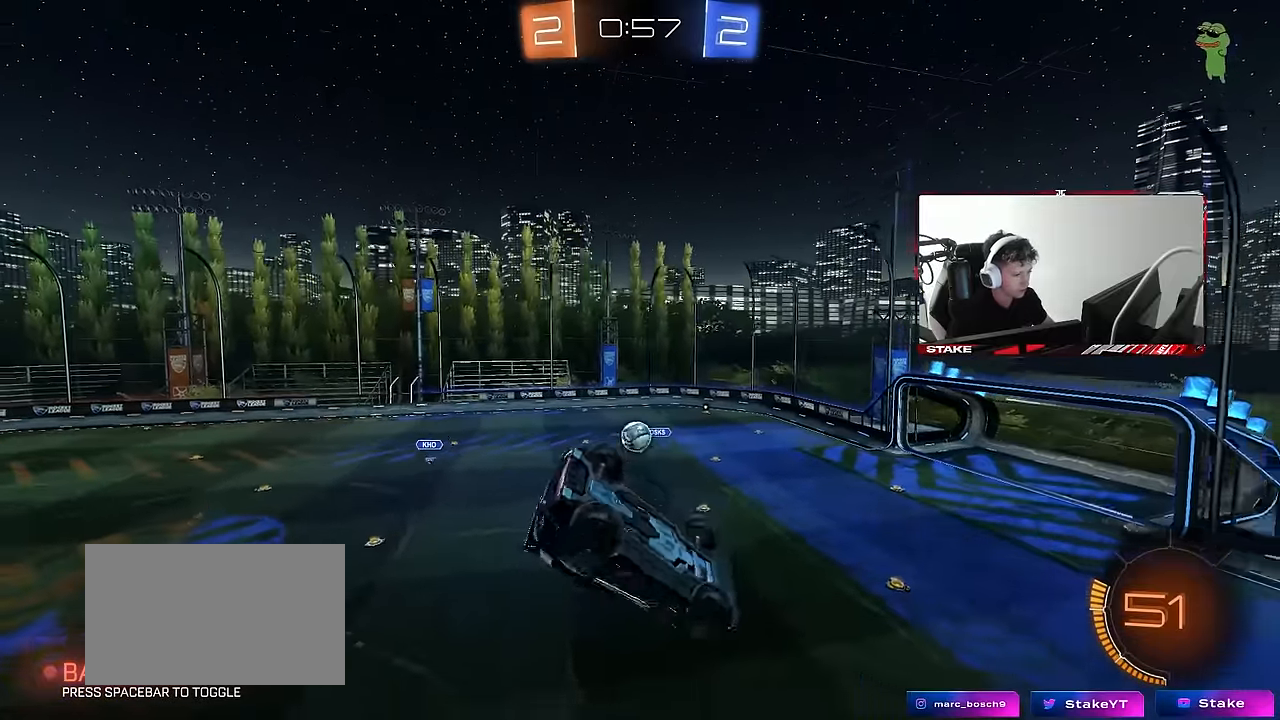
{"keys": ["a", "shift"], "mouse": [], "events": [[117, "w", "down"], [400, "w", "up"]]}
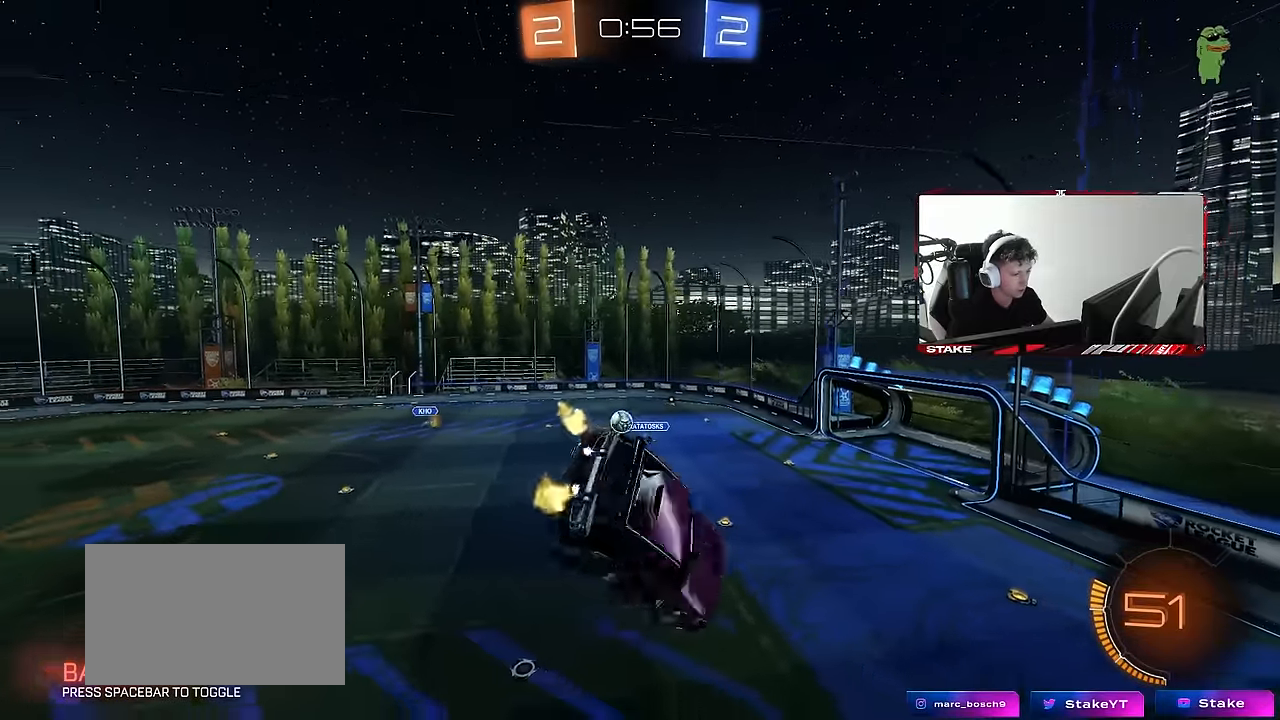
{"keys": ["a", "w"], "mouse": [], "events": [[217, "shift", "up"], [267, "a", "up"], [467, "a", "down"], [467, "w", "down"]]}
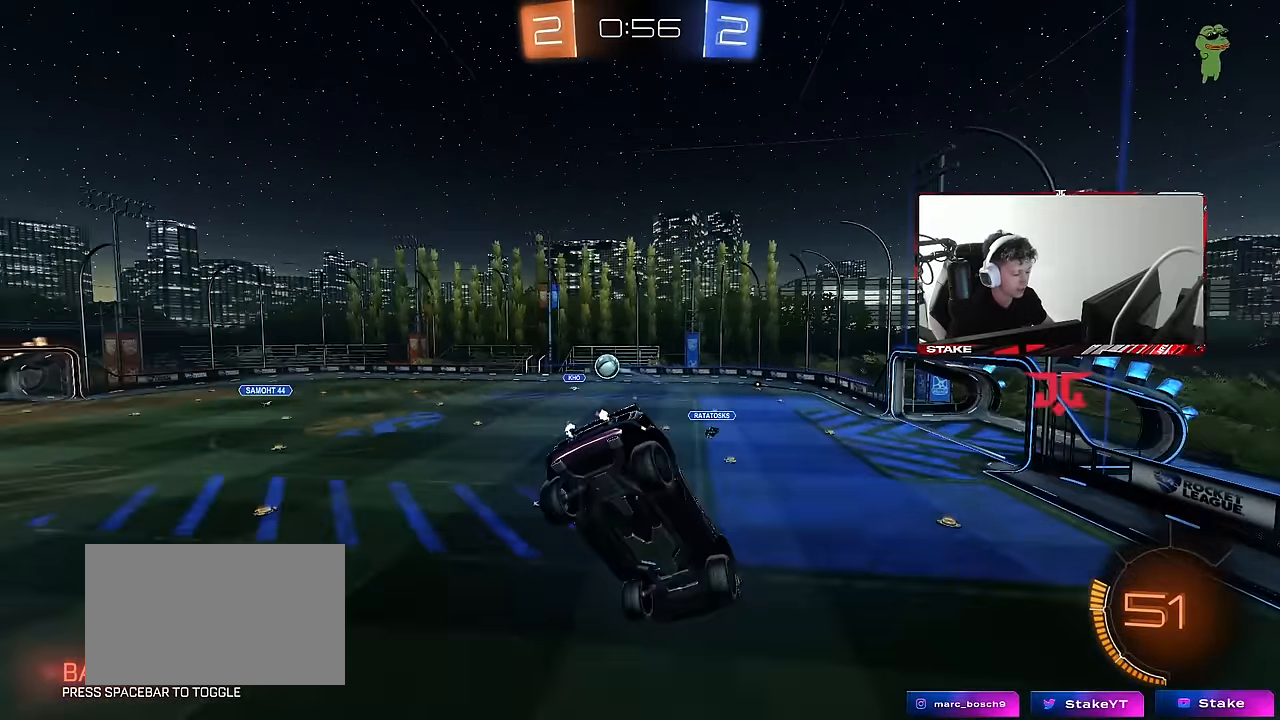
{"keys": ["a", "w"], "mouse": [], "events": [[50, "a", "up"], [50, "w", "up"], [333, "w", "down"], [383, "a", "down"]]}
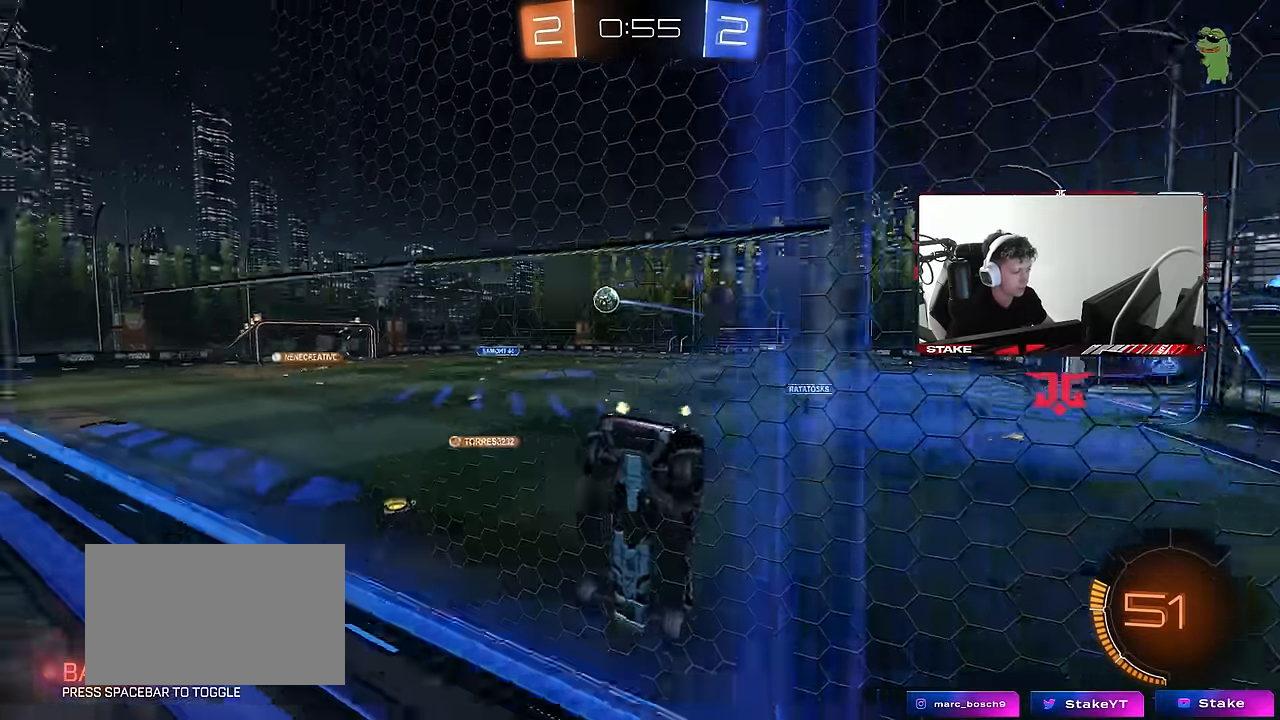
{"keys": ["a", "w"], "mouse": ["left"], "events": [[350, "mouse_left", "down"], [400, "a", "up"], [483, "a", "down"]]}
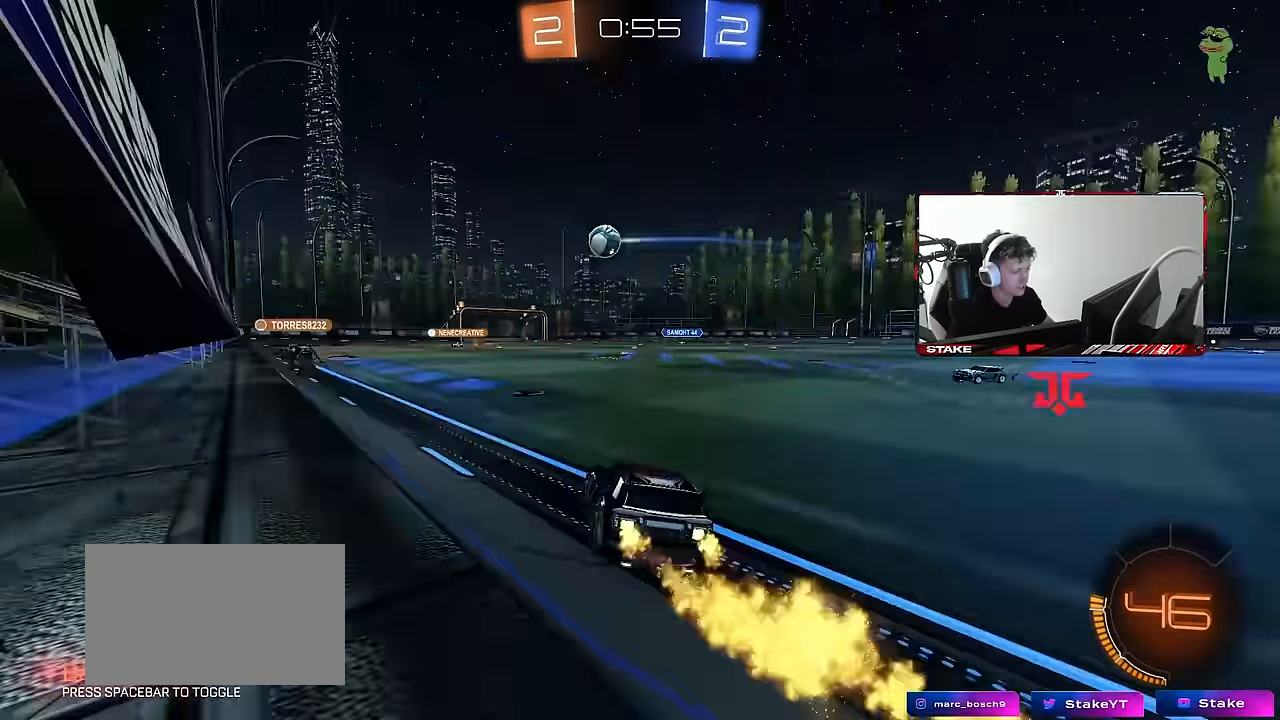
{"keys": ["d", "s", "shift"], "mouse": ["left"], "events": [[83, "a", "up"], [83, "mouse_right", "down"], [133, "d", "down"], [183, "mouse_right", "up"], [183, "shift", "down"], [233, "mouse_right", "down"], [267, "s", "down"], [267, "w", "up"], [417, "mouse_right", "up"]]}
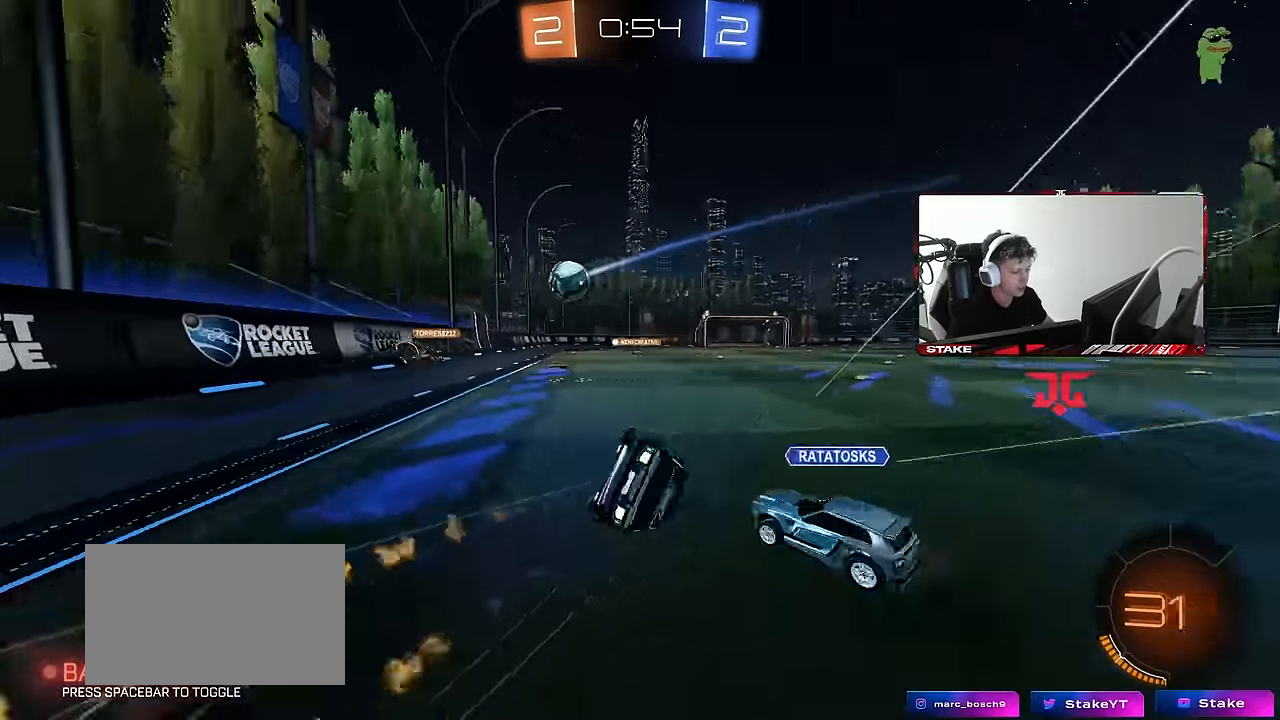
{"keys": ["d", "s", "shift"], "mouse": [], "events": [[200, "mouse_left", "up"], [200, "s", "up"], [283, "s", "down"]]}
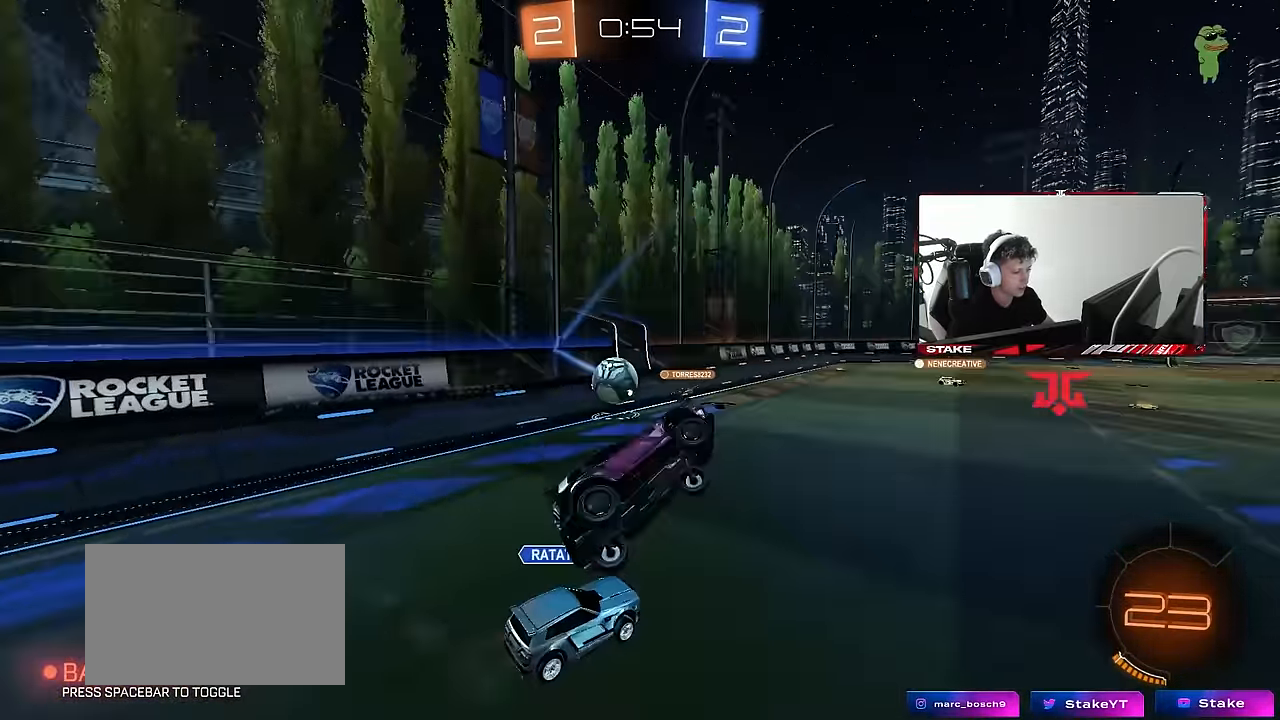
{"keys": [], "mouse": [], "events": [[17, "s", "up"], [67, "shift", "up"], [117, "d", "up"], [250, "space", "down"], [250, "w", "down"], [400, "w", "up"], [450, "space", "up"]]}
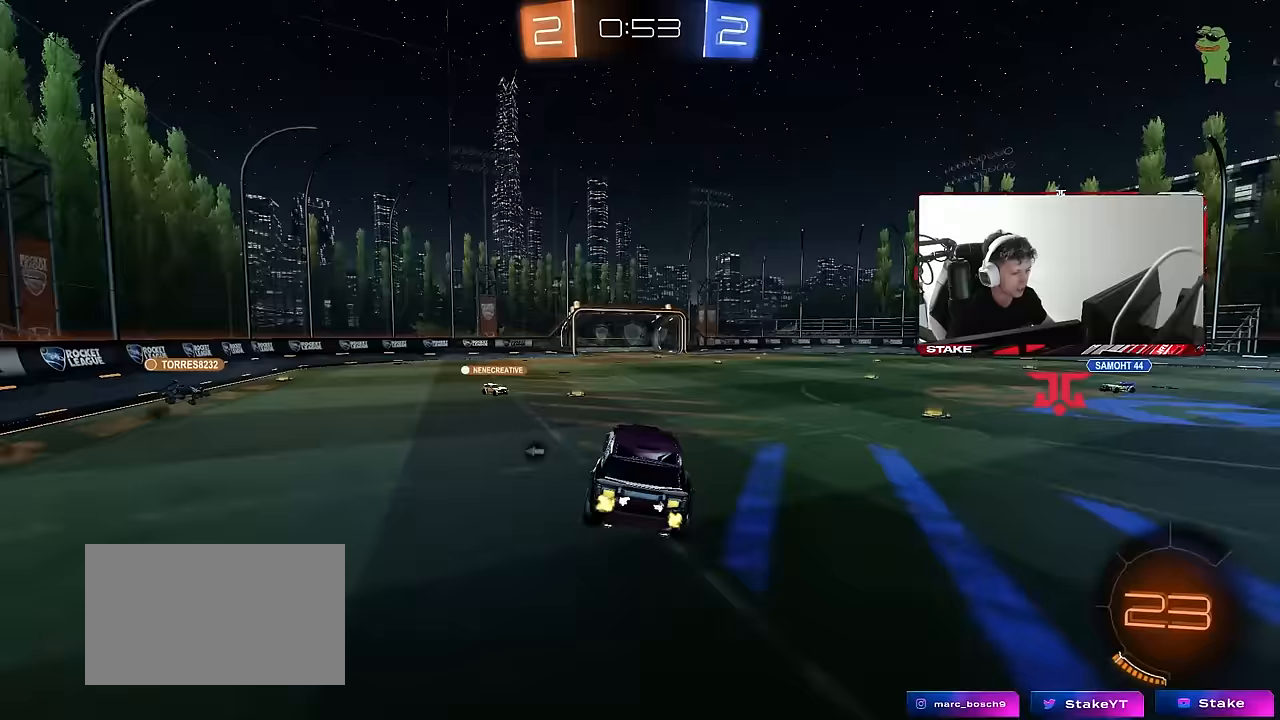
{"keys": ["d", "w"], "mouse": [], "events": [[217, "a", "down"], [317, "a", "up"], [367, "d", "down"], [500, "w", "down"]]}
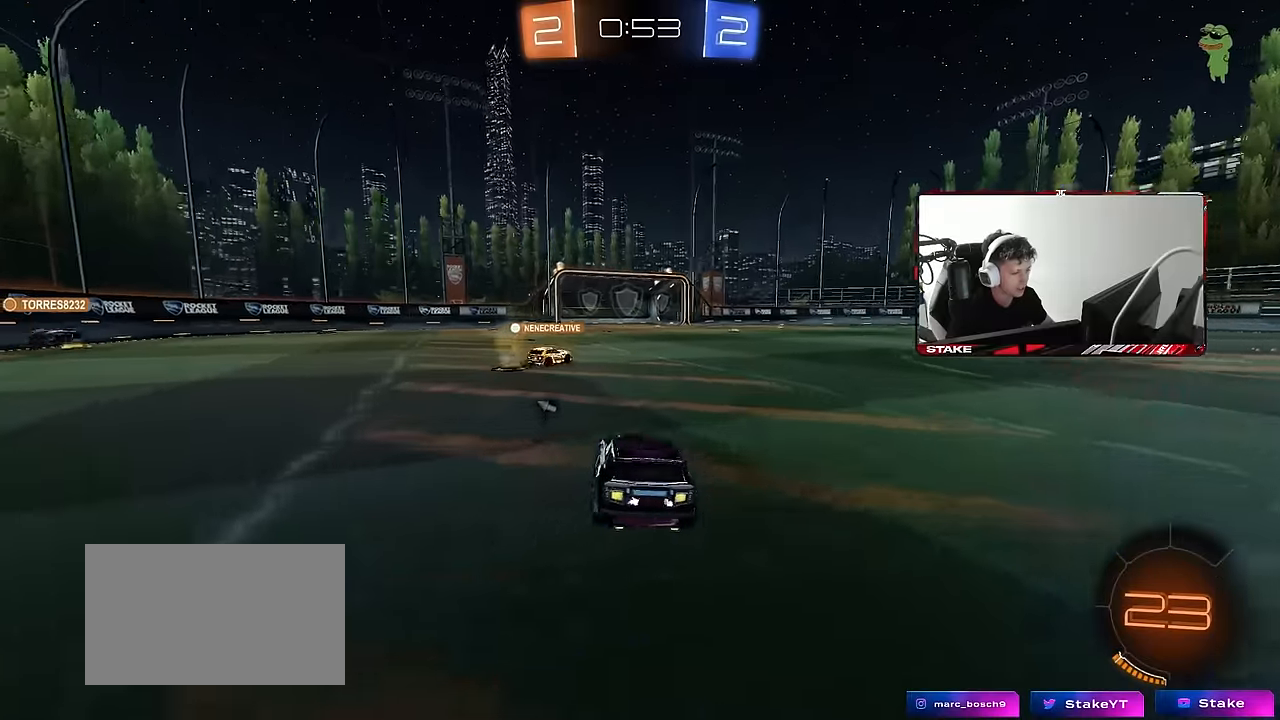
{"keys": ["d", "s", "shift", "space"], "mouse": [], "events": [[50, "d", "up"], [100, "mouse_right", "down"], [150, "mouse_left", "down"], [200, "d", "down"], [200, "mouse_right", "up"], [200, "shift", "down"], [233, "mouse_left", "up"], [233, "mouse_right", "down"], [283, "s", "down"], [283, "w", "up"], [467, "mouse_right", "up"], [467, "space", "down"]]}
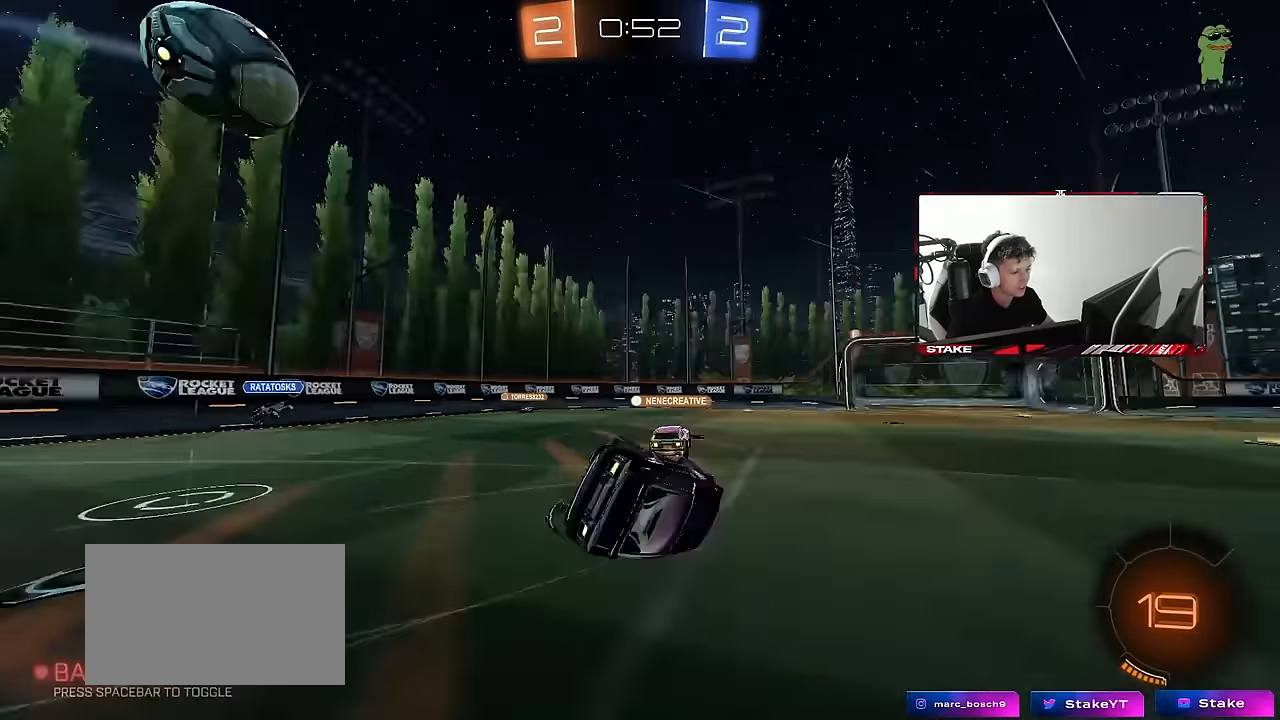
{"keys": ["d"], "mouse": [], "events": [[117, "space", "up"], [167, "s", "up"], [250, "s", "down"], [450, "s", "up"], [483, "shift", "up"]]}
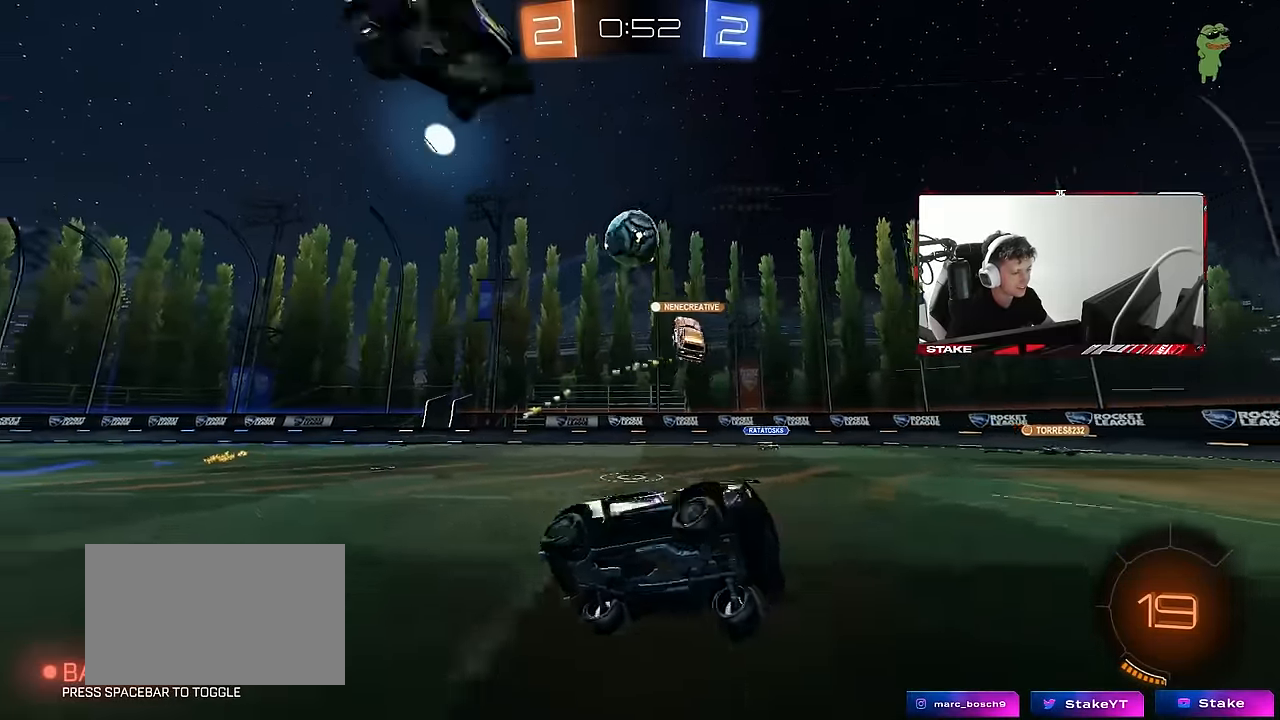
{"keys": ["d", "w"], "mouse": [], "events": [[83, "d", "up"], [133, "w", "down"], [183, "d", "down"], [367, "d", "up"], [500, "d", "down"]]}
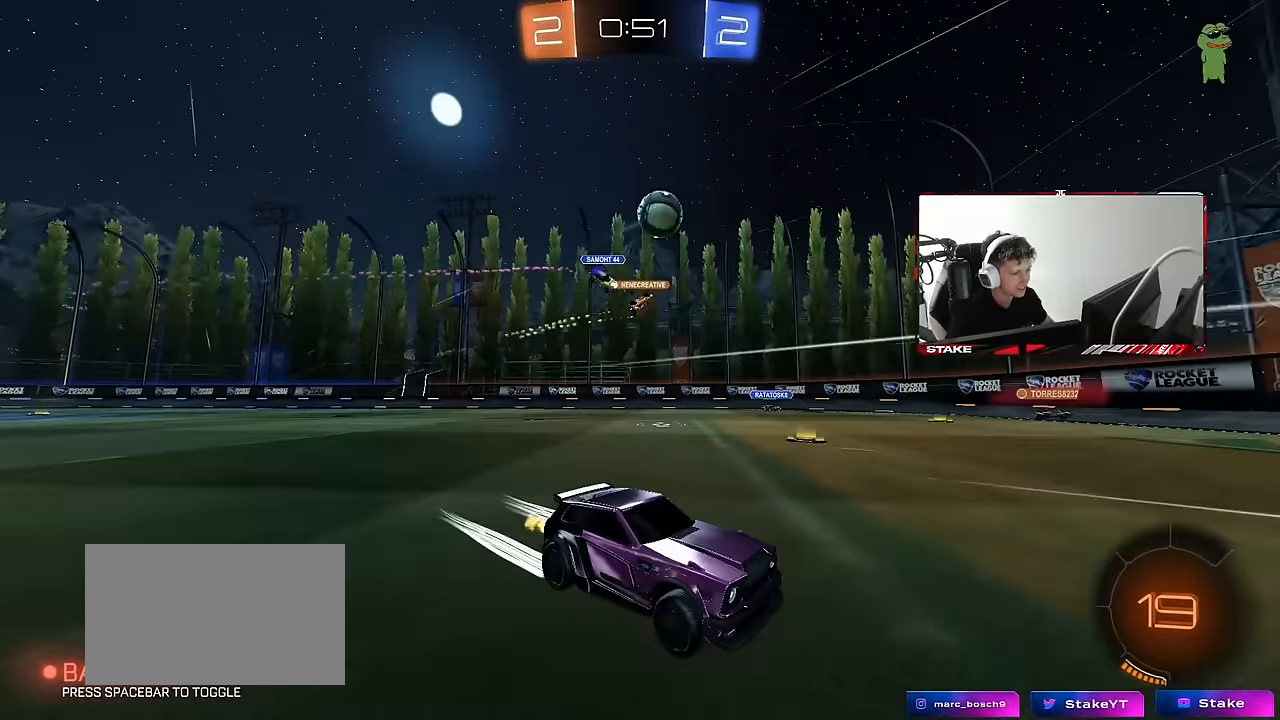
{"keys": ["a", "w"], "mouse": ["left"], "events": [[150, "d", "up"], [283, "d", "down"], [433, "d", "up"], [433, "mouse_left", "down"], [483, "a", "down"]]}
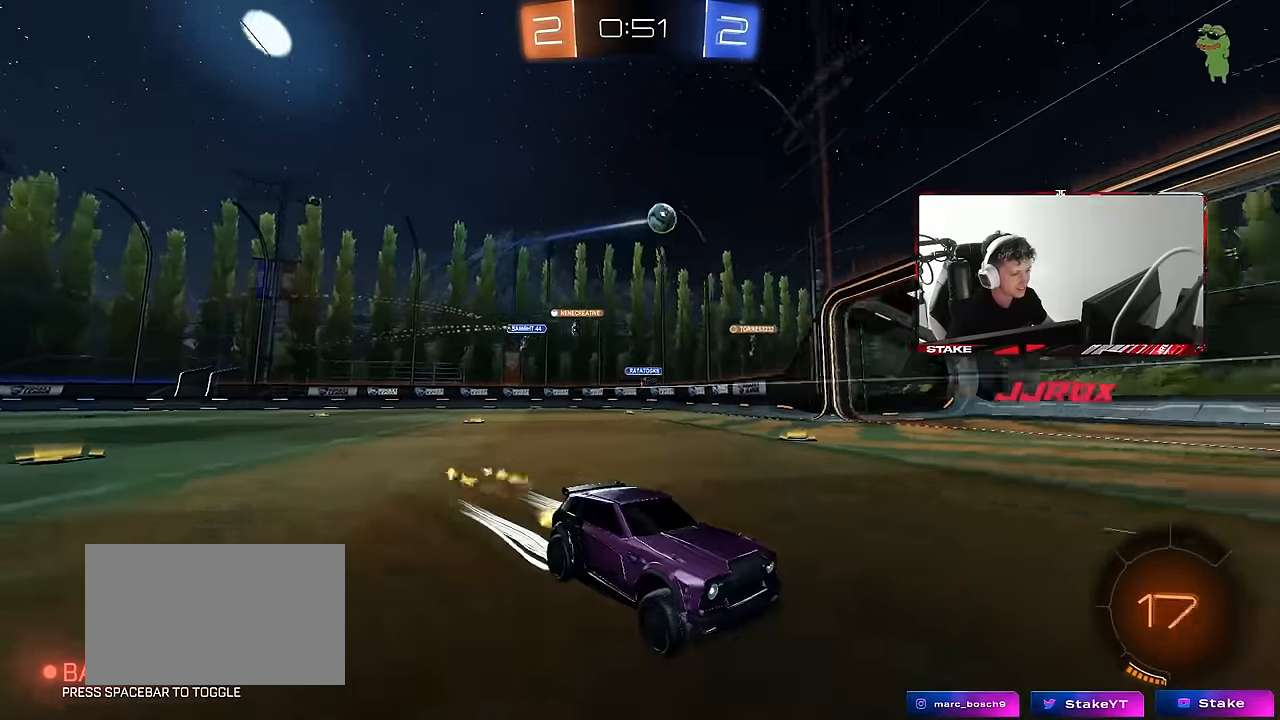
{"keys": ["d", "w"], "mouse": [], "events": [[67, "a", "up"], [200, "mouse_left", "up"], [300, "d", "down"]]}
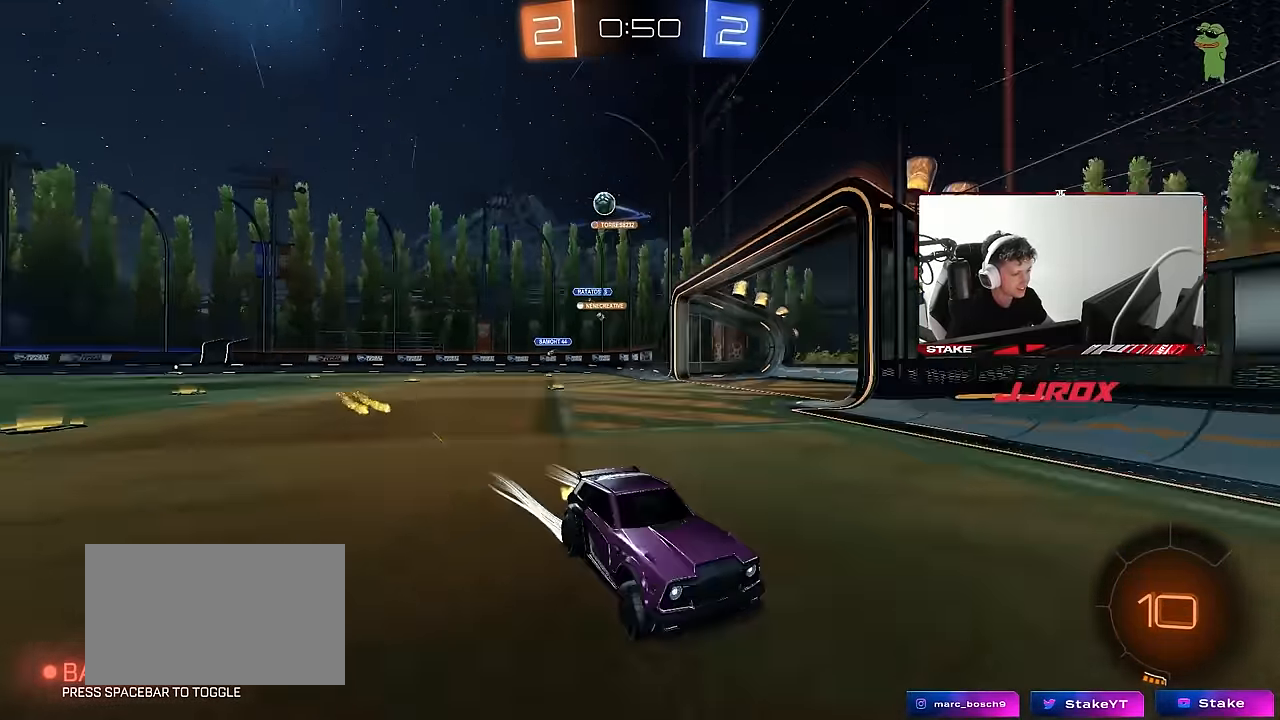
{"keys": ["d", "shift", "w"], "mouse": [], "events": [[183, "d", "up"], [233, "d", "down"], [317, "shift", "down"]]}
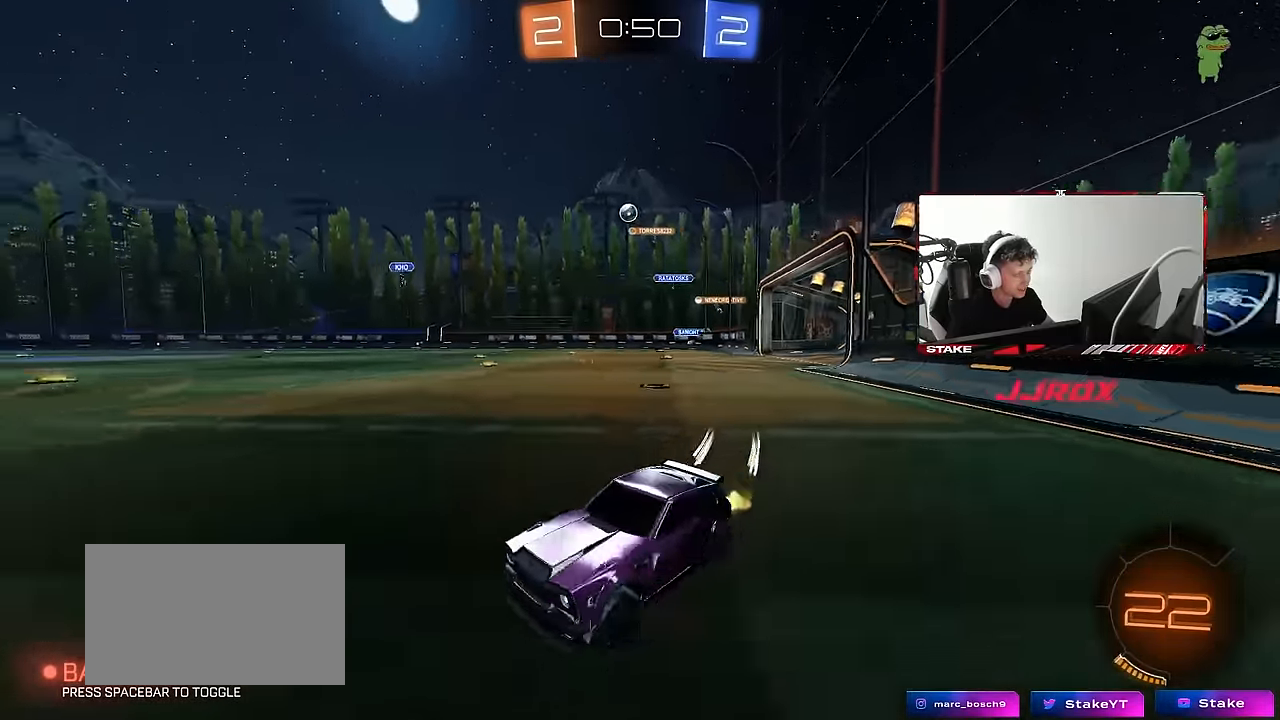
{"keys": ["d", "w"], "mouse": ["left"], "events": [[50, "shift", "up"], [467, "mouse_left", "down"]]}
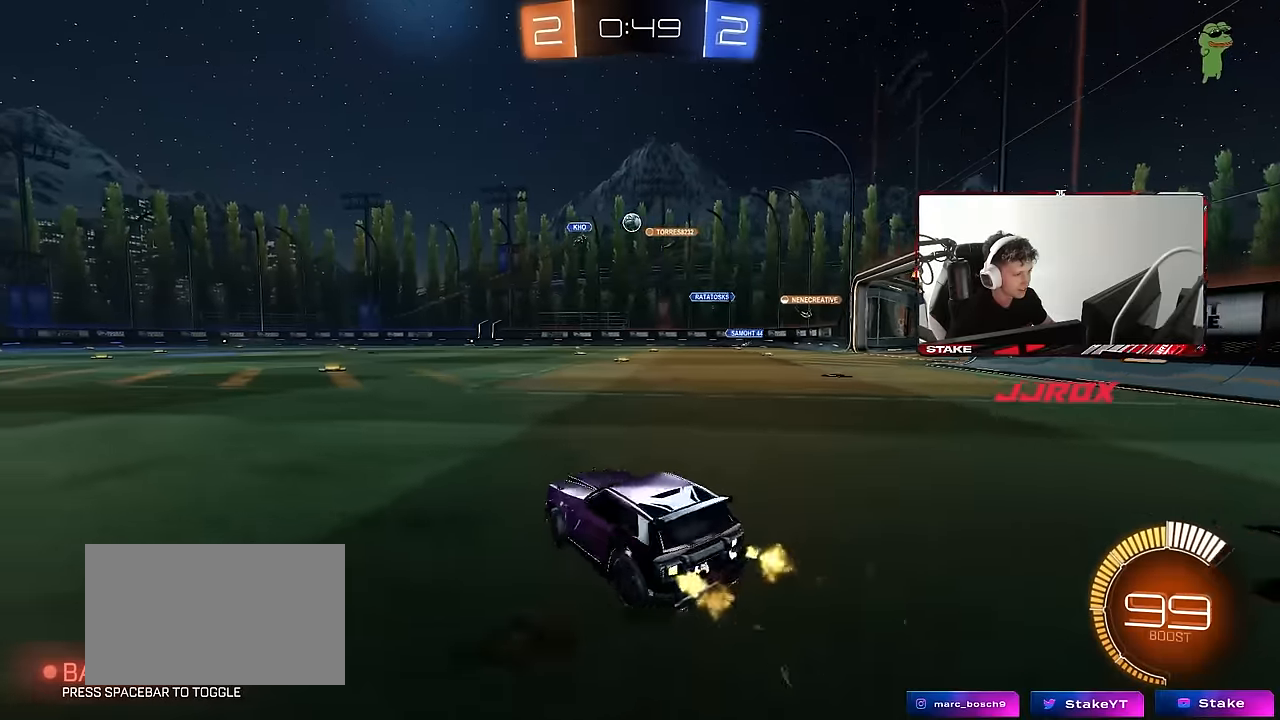
{"keys": ["w"], "mouse": [], "events": [[117, "shift", "down"], [200, "shift", "up"], [350, "d", "up"], [450, "d", "down"], [450, "mouse_left", "up"], [484, "d", "up"]]}
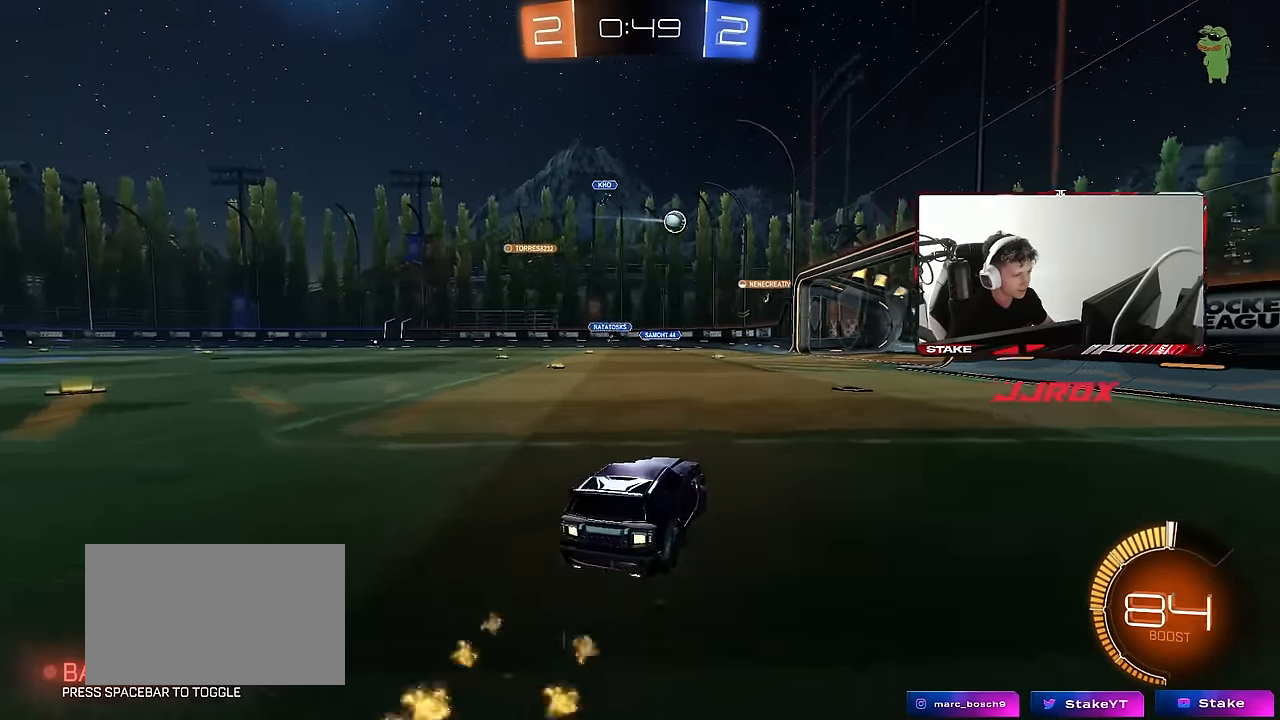
{"keys": ["a", "w"], "mouse": [], "events": [[34, "a", "down"], [134, "a", "up"], [134, "mouse_left", "down"], [317, "a", "down"], [500, "mouse_left", "up"]]}
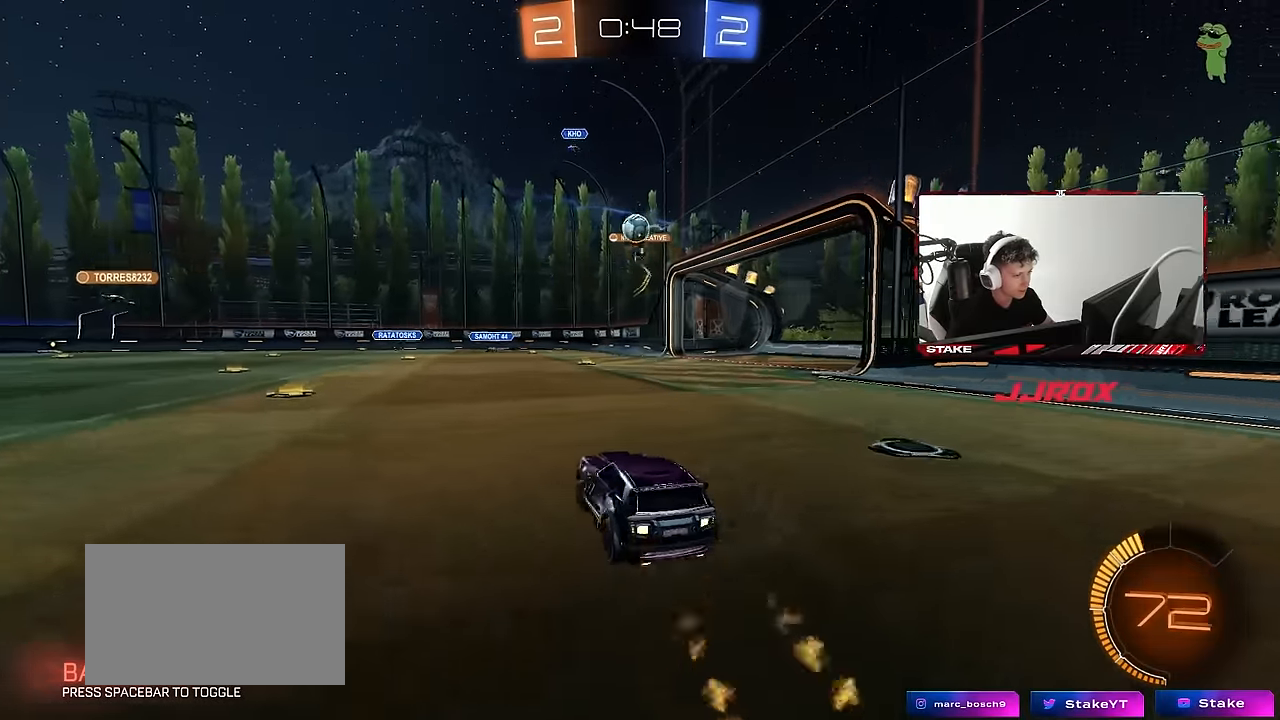
{"keys": ["a", "w"], "mouse": ["left"], "events": [[50, "a", "up"], [234, "a", "down"], [284, "shift", "down"], [284, "w", "up"], [384, "w", "down"], [434, "shift", "up"], [467, "mouse_left", "down"]]}
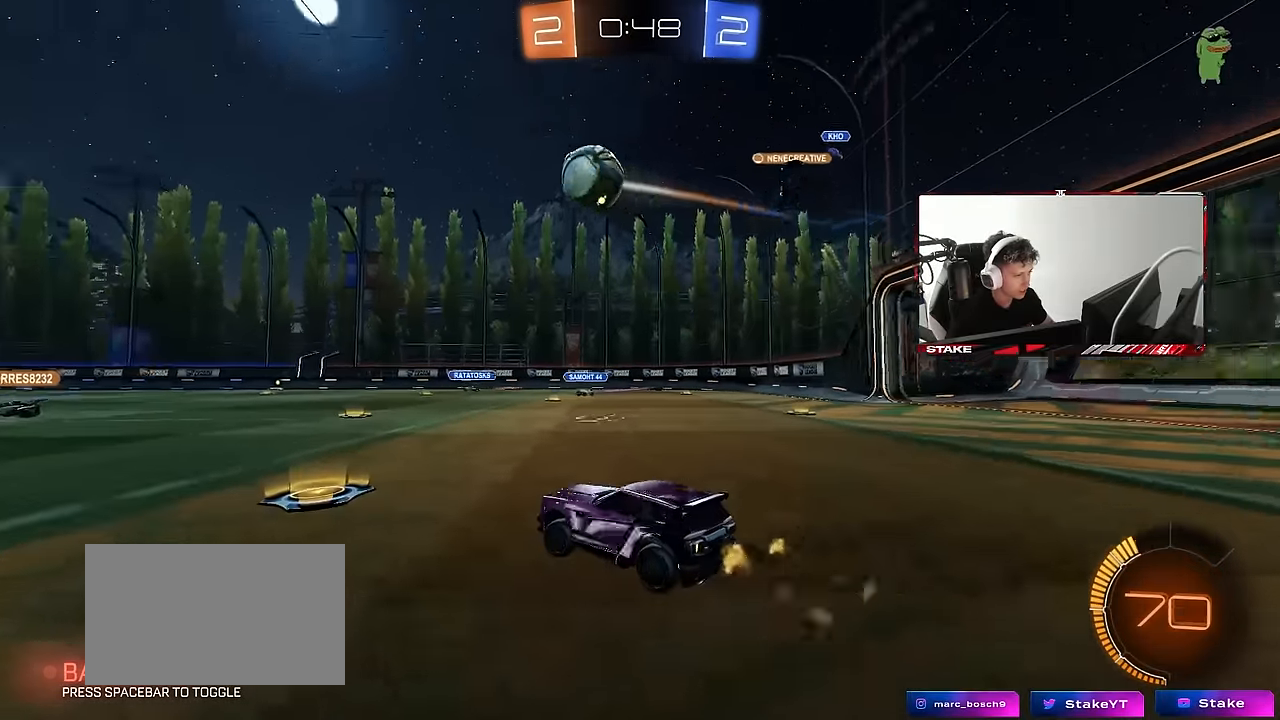
{"keys": ["a", "shift", "w"], "mouse": ["left", "right"], "events": [[450, "mouse_right", "down"], [500, "shift", "down"]]}
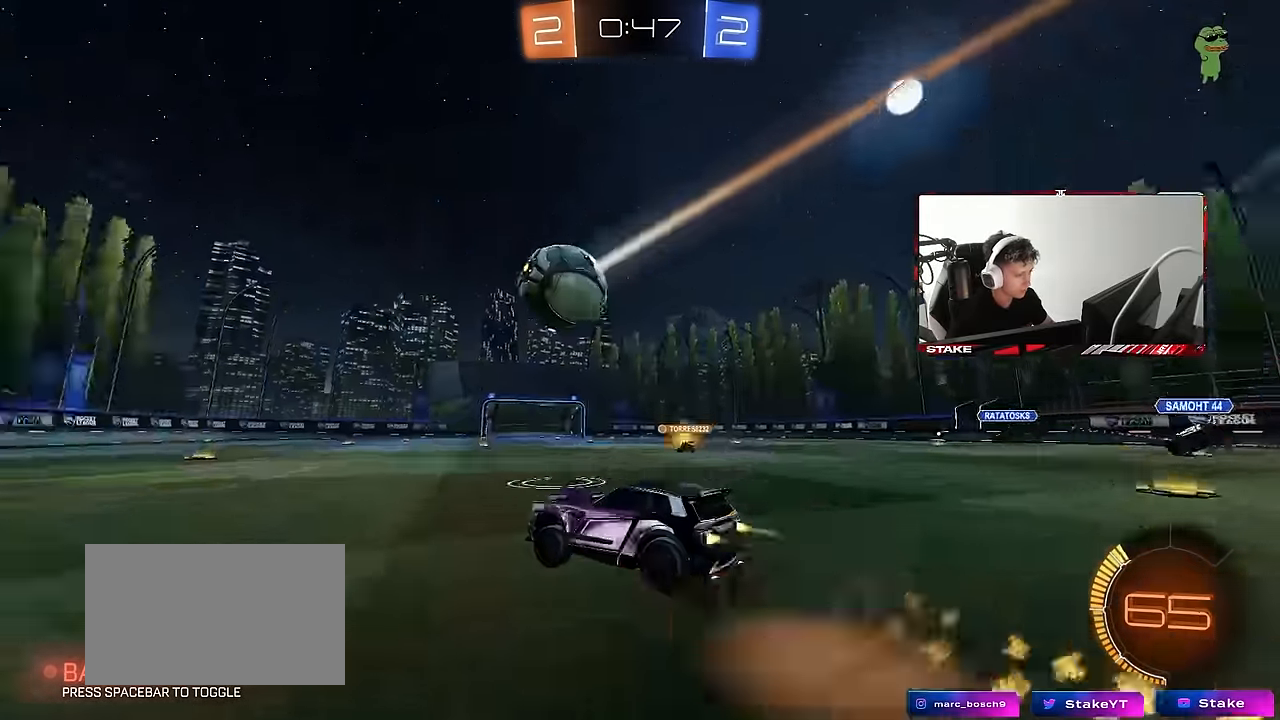
{"keys": ["a", "s", "shift"], "mouse": [], "events": [[34, "mouse_right", "up"], [84, "mouse_right", "down"], [84, "w", "up"], [134, "s", "down"], [217, "mouse_right", "up"], [367, "s", "up"], [500, "mouse_left", "up"], [500, "s", "down"]]}
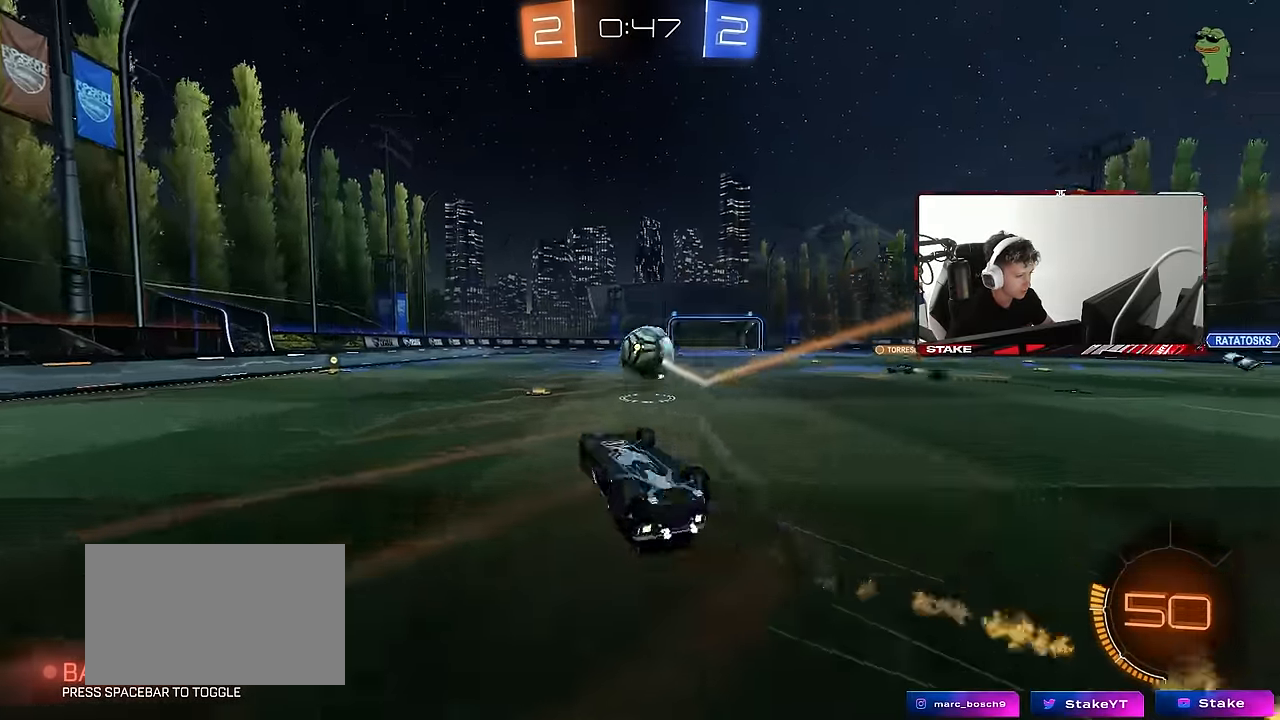
{"keys": [], "mouse": [], "events": [[284, "s", "up"], [284, "shift", "up"], [334, "a", "up"]]}